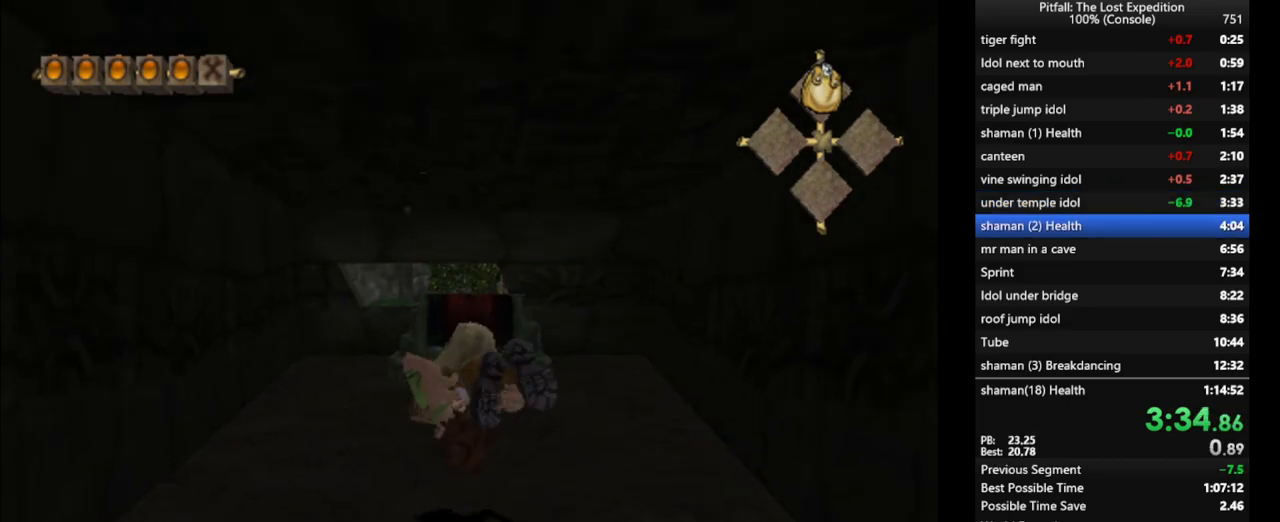
Gameplay with a controller (Nintendo layout); each line is a JSON object with the inputs held at the frame after it. "events" lists button and stick changes between this image and that frame as [ms after this image, input, new state], when the widget could be followed in between. Not read: L3 R3 START.
{"buttons": ["Y"], "left_stick": "down", "right_stick": "center", "events": [[333, "A", "down"], [383, "A", "up"]]}
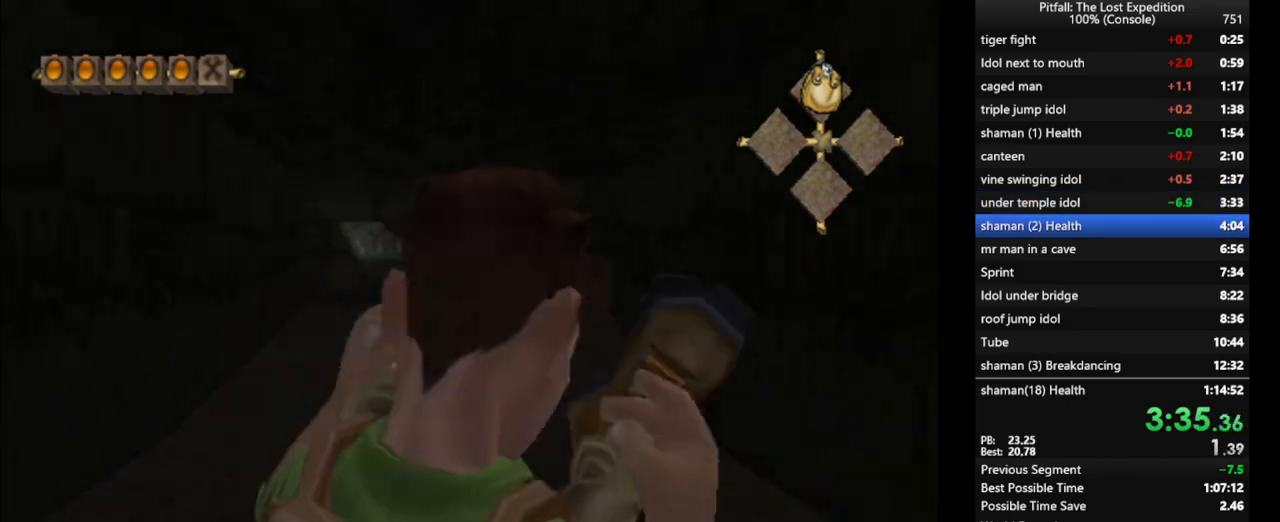
{"buttons": ["Y"], "left_stick": "down", "right_stick": "center", "events": []}
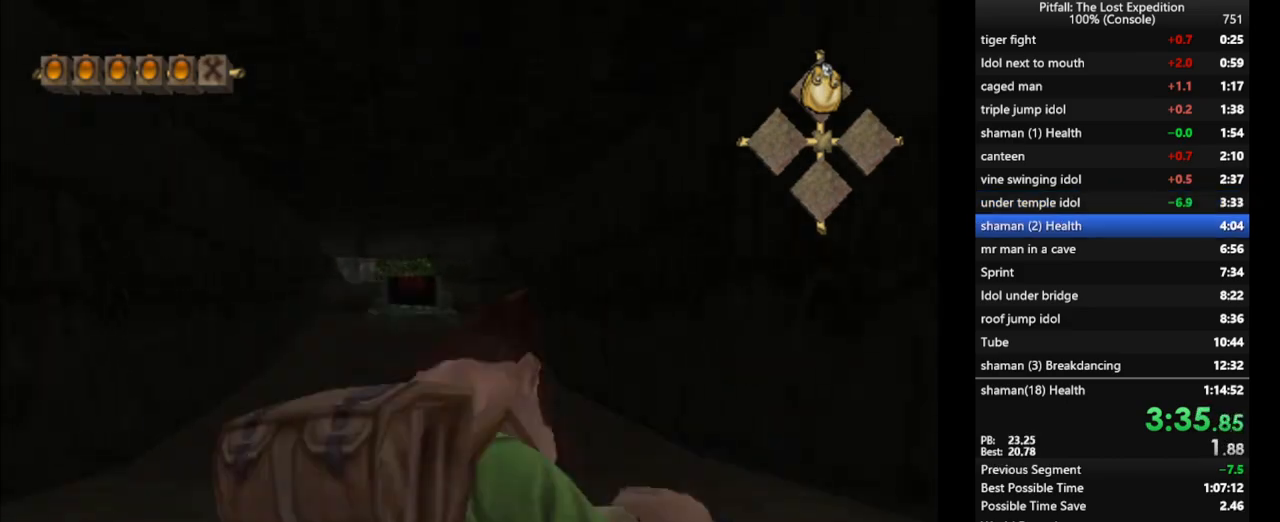
{"buttons": ["Y"], "left_stick": "right", "right_stick": "center"}
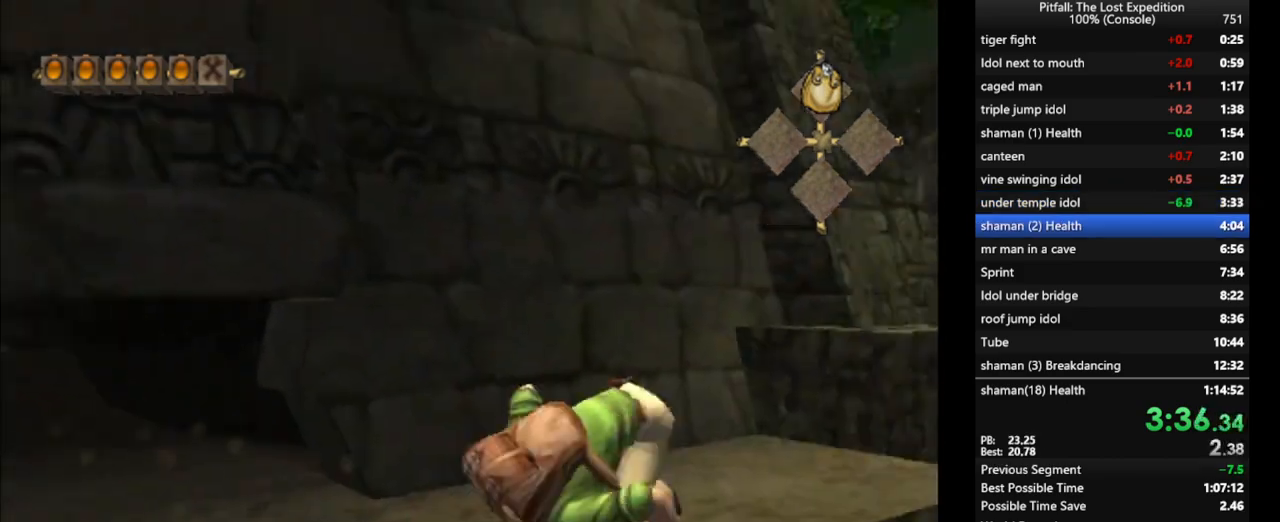
{"buttons": ["Y"], "left_stick": "up", "right_stick": "center", "events": [[50, "left_stick", "up-right"], [317, "R1", "down"], [333, "left_stick", "up"], [483, "R1", "up"]]}
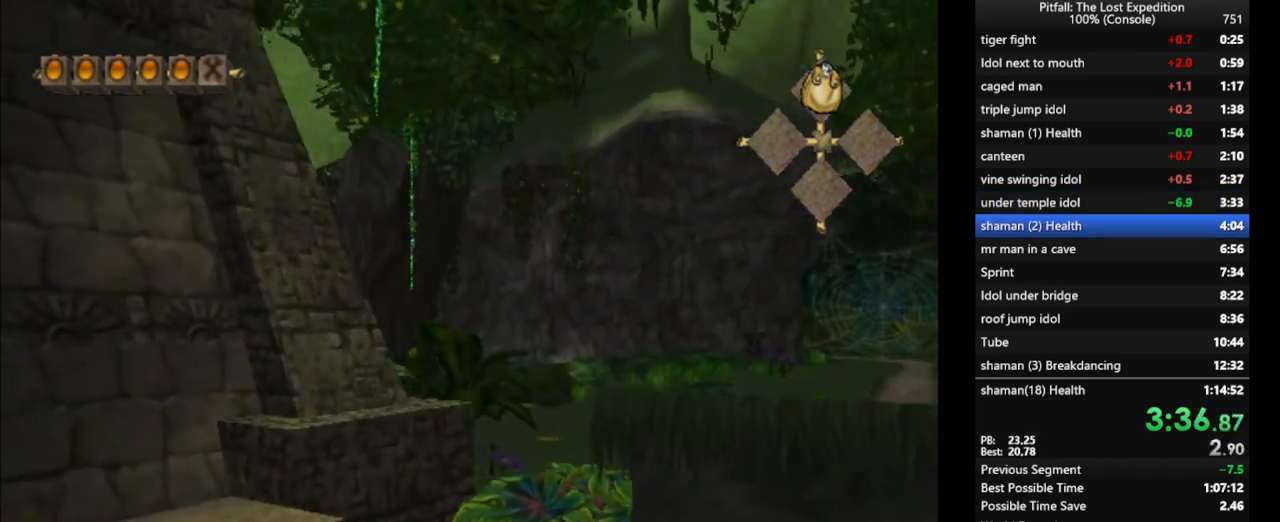
{"buttons": ["Y"], "left_stick": "up", "right_stick": "center", "events": [[17, "R1", "down"], [100, "R1", "up"], [333, "A", "down"], [383, "A", "up"]]}
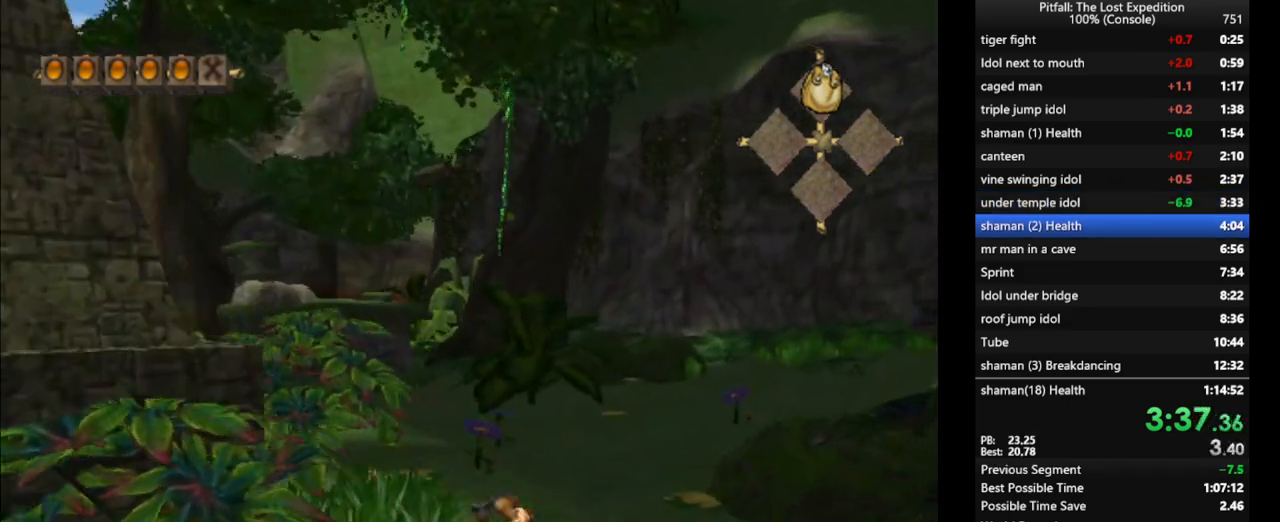
{"buttons": ["Y", "R1"], "left_stick": "up", "right_stick": "center", "events": [[267, "A", "down"], [333, "A", "up"], [417, "R1", "down"]]}
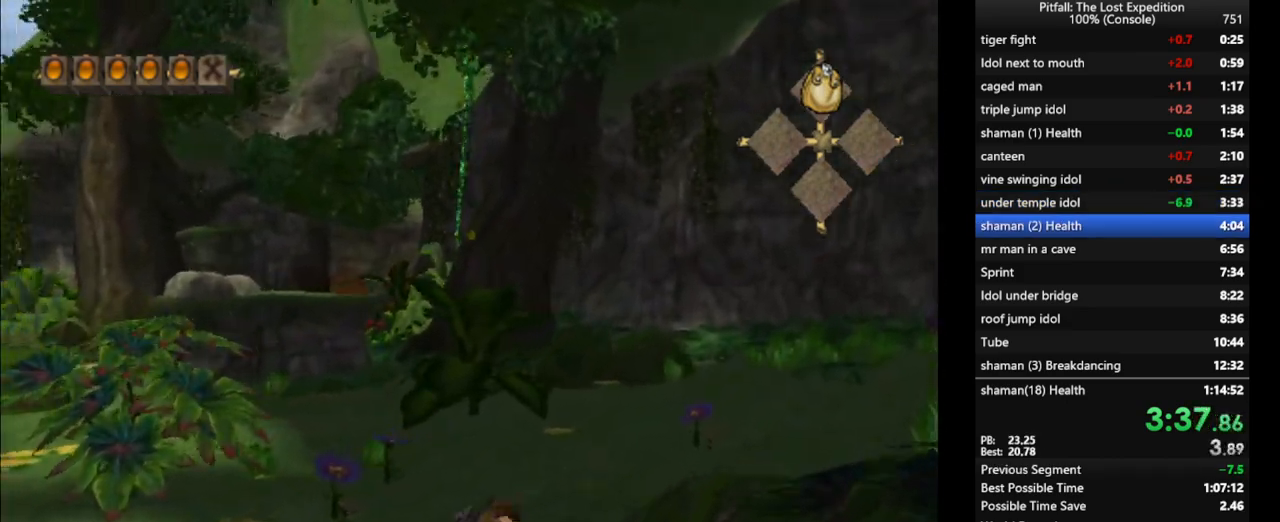
{"buttons": ["Y"], "left_stick": "up-right", "right_stick": "center", "events": [[17, "R1", "up"], [200, "A", "down"], [283, "A", "up"], [383, "left_stick", "up-right"]]}
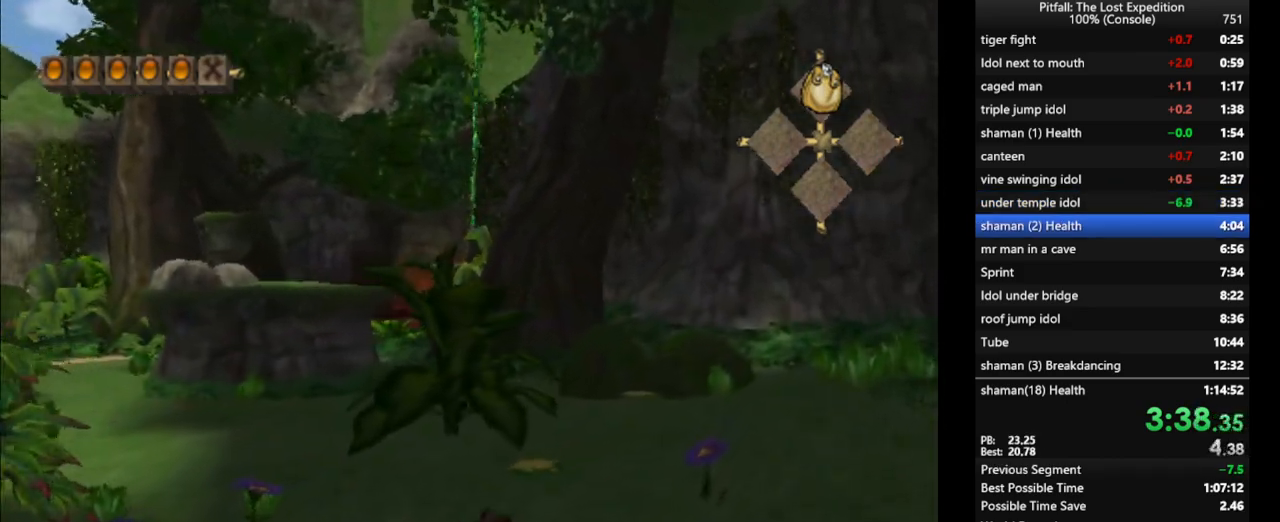
{"buttons": ["Y"], "left_stick": "up-right", "right_stick": "center", "events": [[150, "A", "down"], [217, "A", "up"]]}
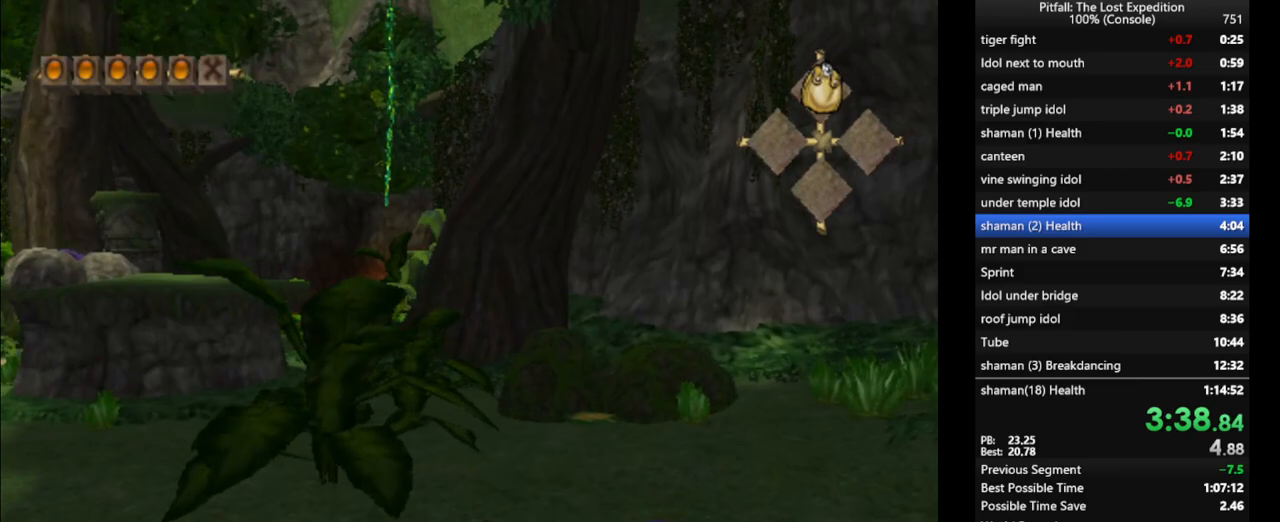
{"buttons": ["Y"], "left_stick": "up-right", "right_stick": "center", "events": [[150, "A", "down"], [250, "A", "up"]]}
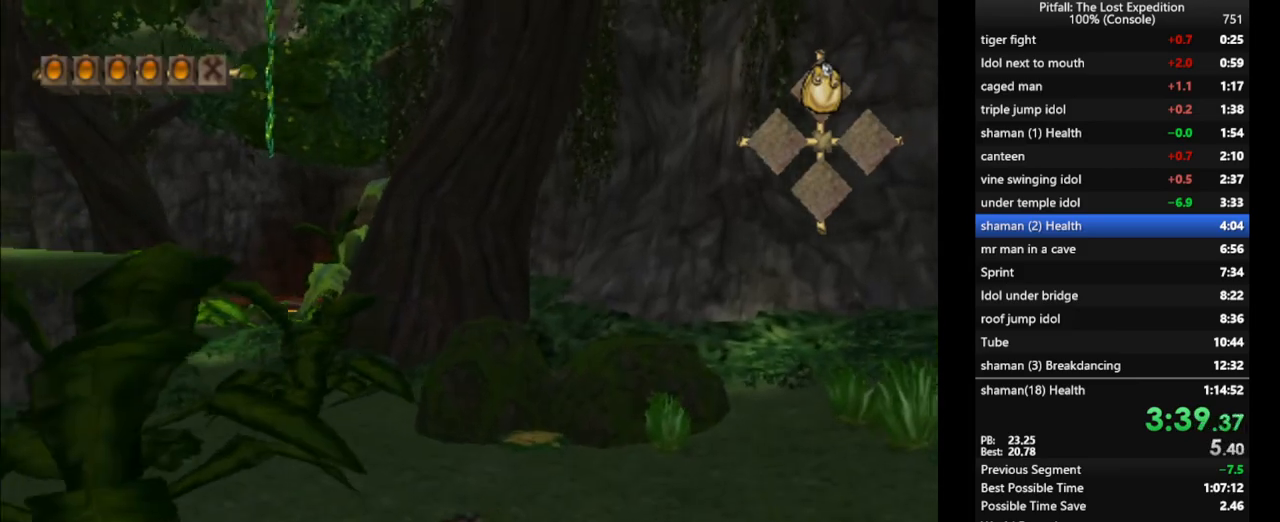
{"buttons": [], "left_stick": "up-right", "right_stick": "center", "events": [[83, "R1", "down"], [133, "Y", "up"], [267, "R1", "up"], [350, "R1", "down"], [417, "R1", "up"]]}
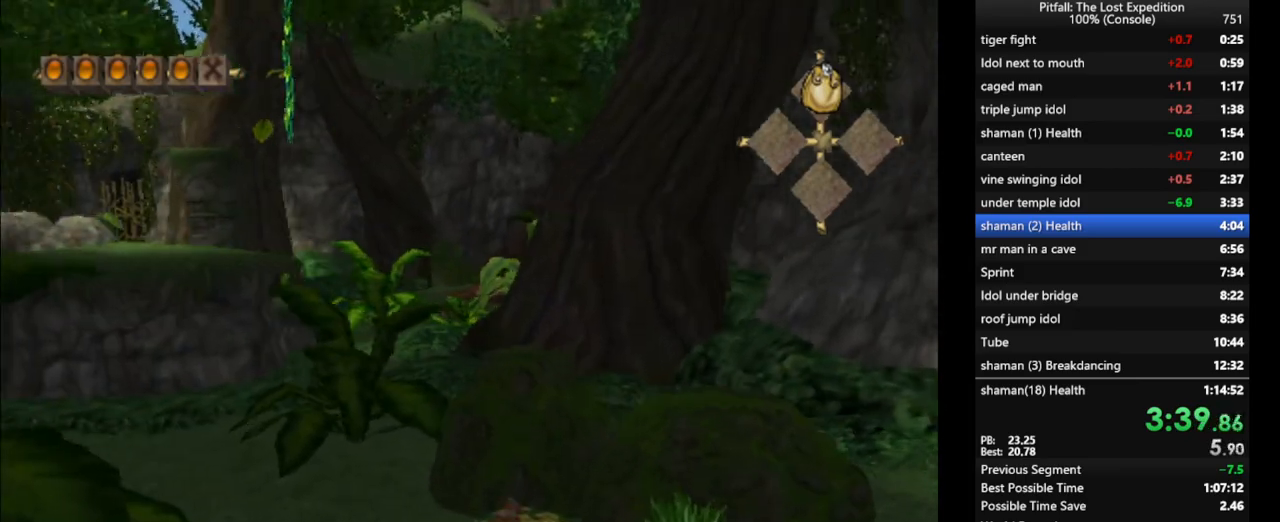
{"buttons": ["R1"], "left_stick": "up", "right_stick": "center", "events": [[167, "A", "down"], [233, "R1", "down"], [400, "A", "up"], [400, "left_stick", "up"]]}
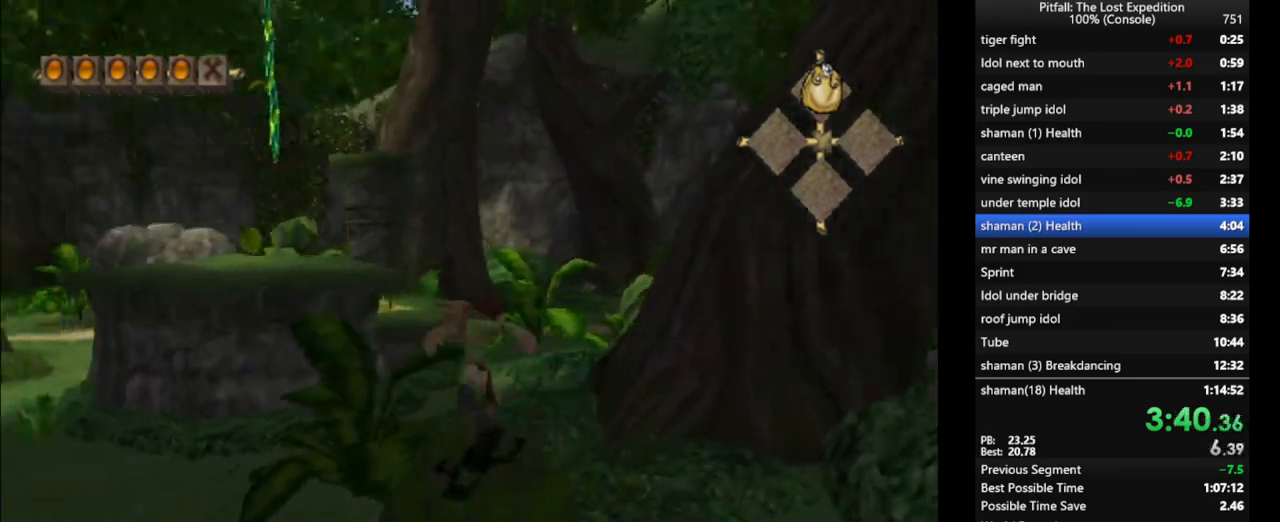
{"buttons": ["A", "R1"], "left_stick": "up", "right_stick": "center", "events": [[183, "A", "down"], [433, "A", "up"], [500, "A", "down"]]}
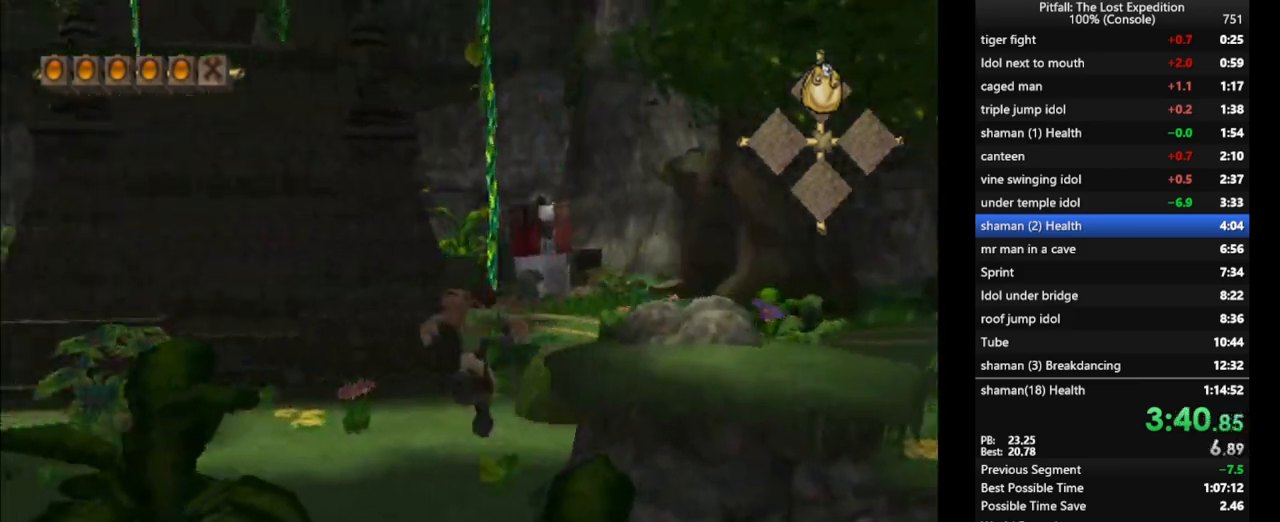
{"buttons": ["R1"], "left_stick": "up", "right_stick": "center", "events": [[117, "A", "up"], [117, "left_stick", "center"], [250, "left_stick", "up"], [350, "left_stick", "center"], [433, "left_stick", "up"]]}
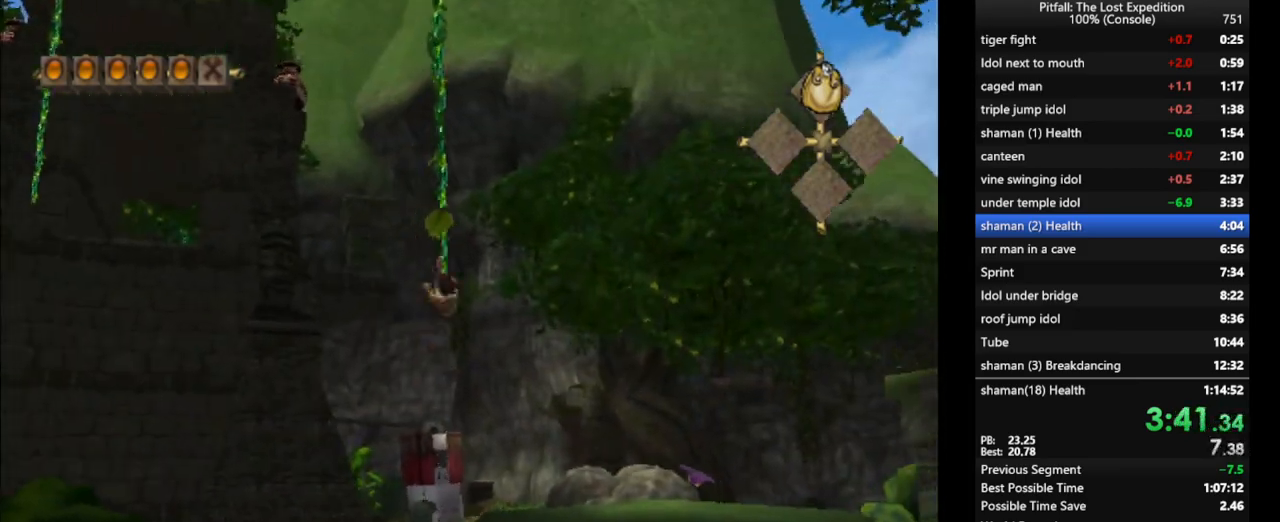
{"buttons": [], "left_stick": "up-left", "right_stick": "center", "events": [[33, "left_stick", "center"], [100, "left_stick", "up"], [200, "left_stick", "center"], [283, "left_stick", "up"], [483, "R1", "up"], [483, "left_stick", "up-left"]]}
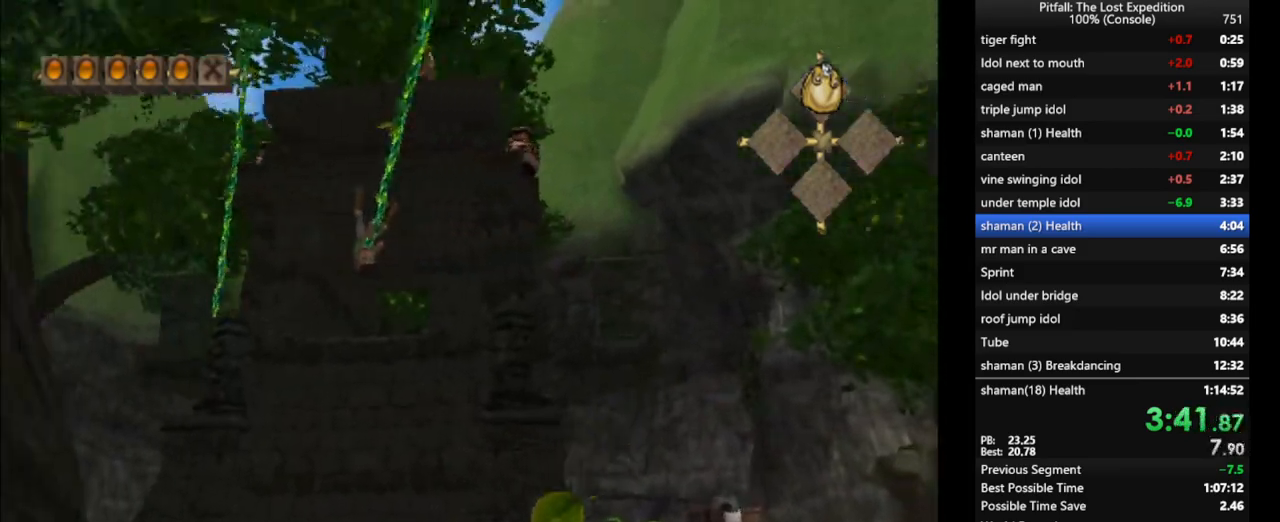
{"buttons": ["A", "L1"], "left_stick": "up", "right_stick": "center", "events": [[100, "A", "down"], [333, "A", "up"], [400, "A", "down"], [450, "left_stick", "up"], [467, "L1", "down"]]}
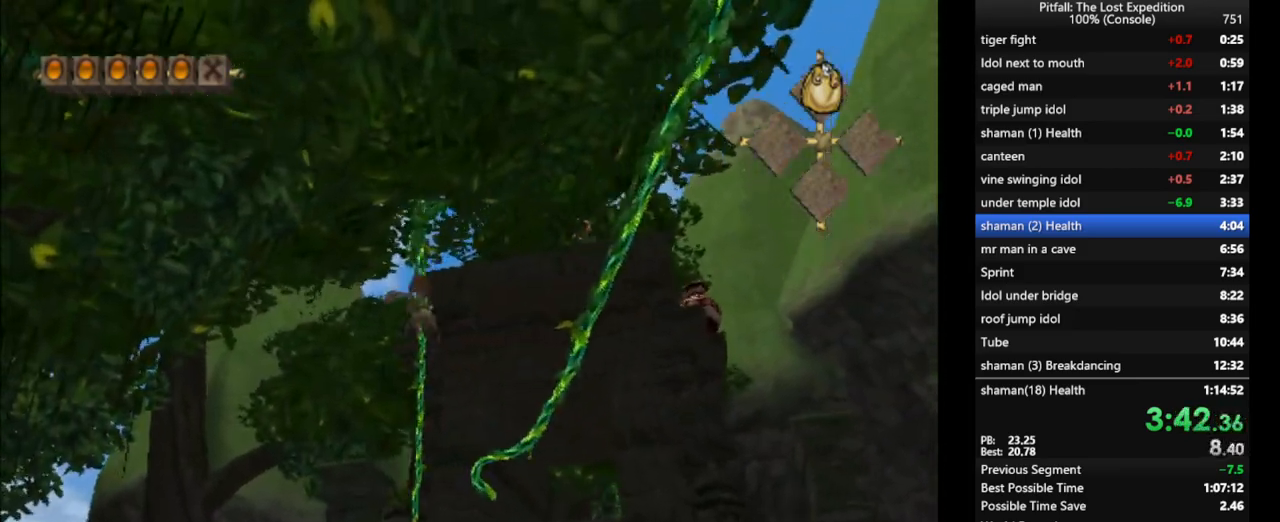
{"buttons": [], "left_stick": "center", "right_stick": "center", "events": [[17, "A", "up"], [233, "L1", "up"], [233, "left_stick", "center"], [350, "left_stick", "up"], [433, "left_stick", "center"]]}
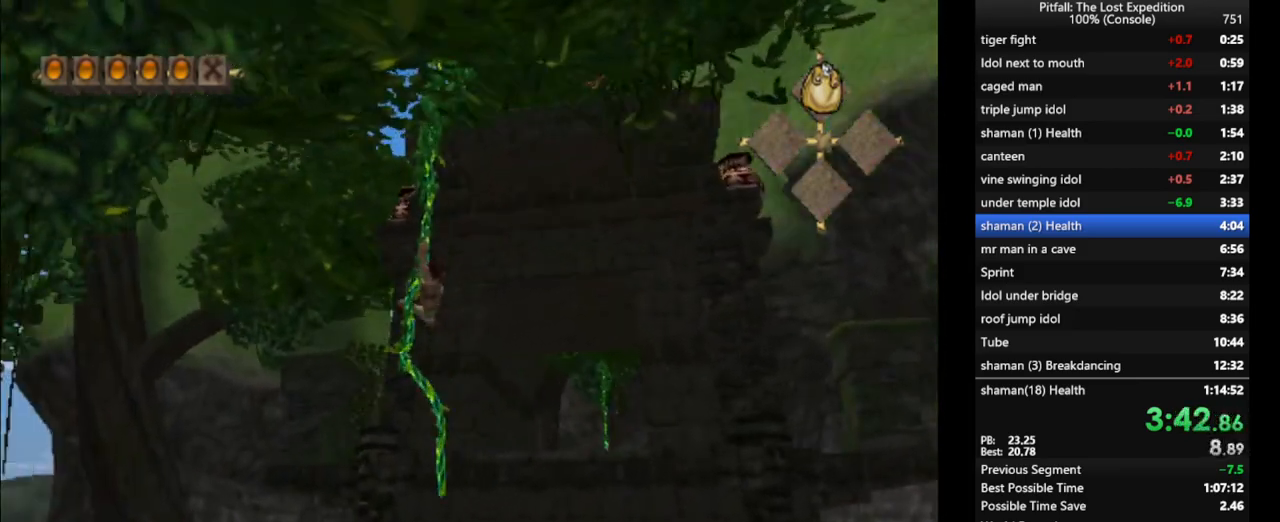
{"buttons": ["A", "L1"], "left_stick": "up-right", "right_stick": "center", "events": [[17, "left_stick", "up"], [117, "left_stick", "center"], [200, "left_stick", "up-right"], [367, "L1", "down"], [450, "A", "down"]]}
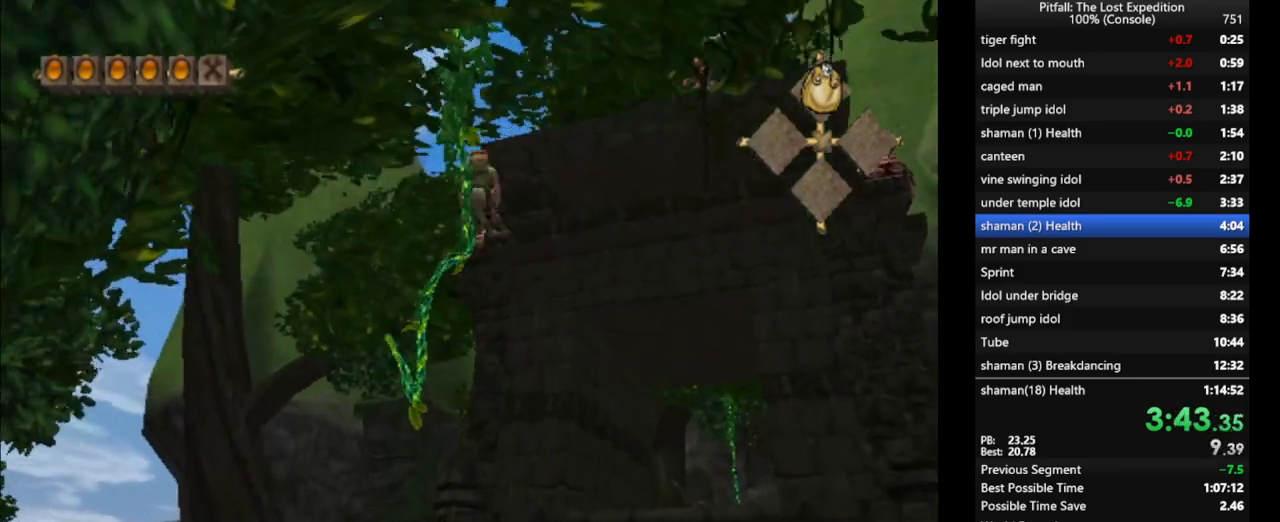
{"buttons": ["A"], "left_stick": "up", "right_stick": "center", "events": [[67, "L1", "up"], [133, "L1", "down"], [250, "left_stick", "up"], [283, "A", "up"], [283, "L1", "up"], [400, "A", "down"], [400, "L1", "down"], [483, "L1", "up"]]}
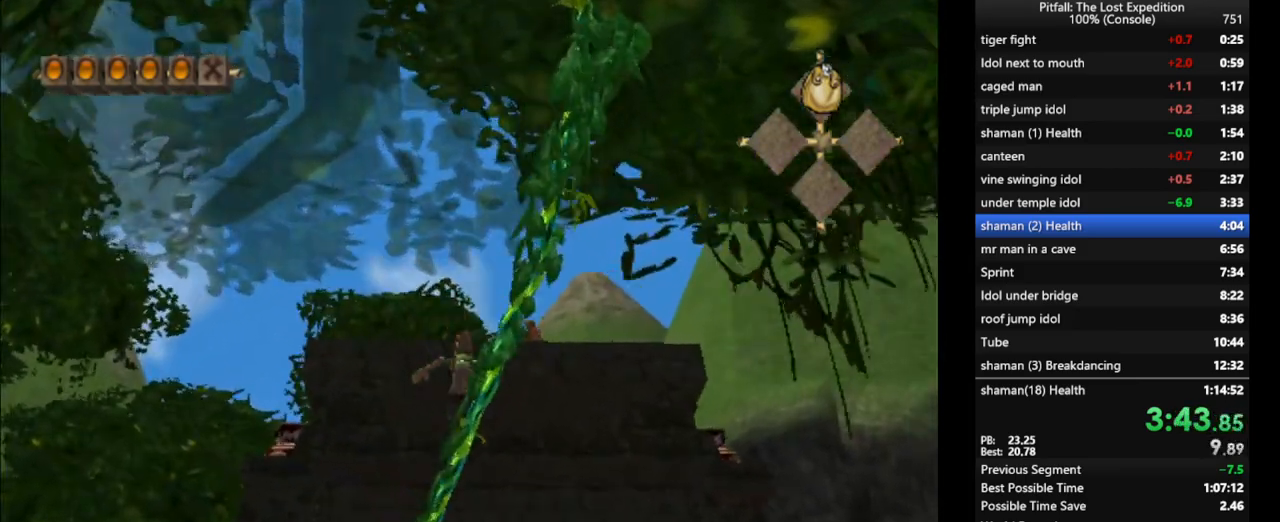
{"buttons": ["A", "L1"], "left_stick": "up", "right_stick": "center", "events": [[67, "L1", "down"], [133, "L1", "up"], [233, "L1", "down"], [300, "L1", "up"], [417, "L1", "down"]]}
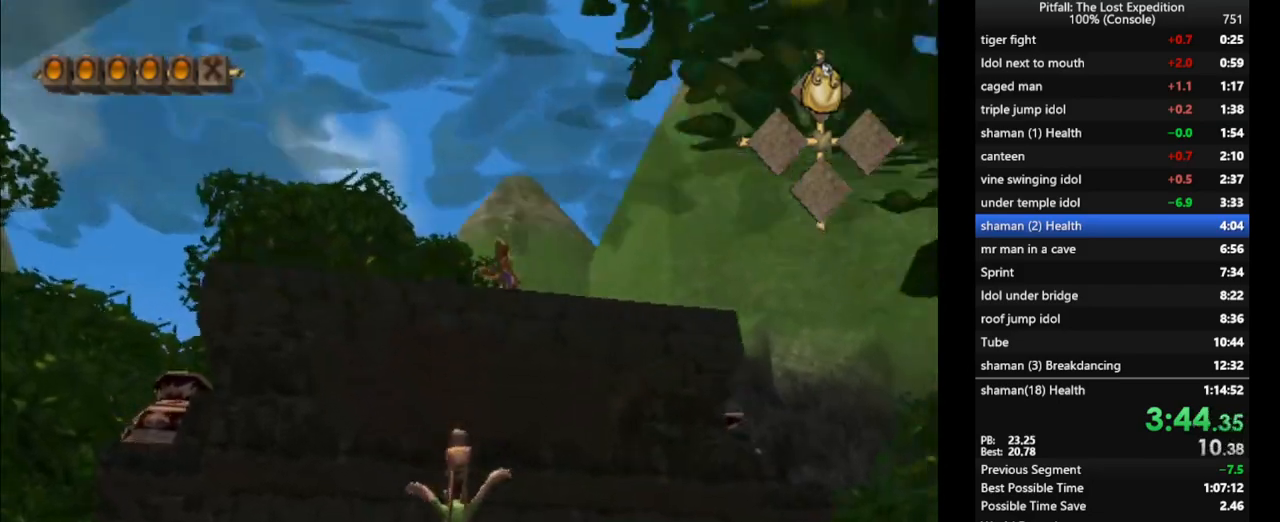
{"buttons": [], "left_stick": "right", "right_stick": "center", "events": [[50, "L1", "up"], [150, "A", "up"], [150, "L1", "down"], [183, "left_stick", "right"], [300, "L1", "up"], [383, "L1", "down"], [417, "R1", "down"], [450, "R1", "up"], [483, "L1", "up"]]}
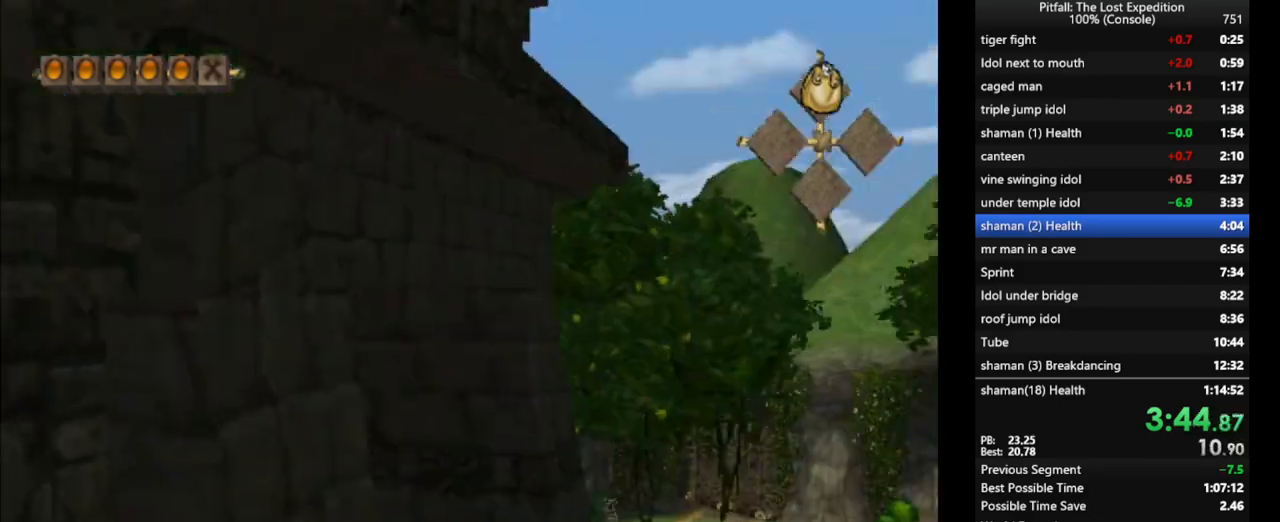
{"buttons": ["A", "R1"], "left_stick": "up-right", "right_stick": "center", "events": [[50, "R1", "down"], [167, "R1", "up"], [283, "left_stick", "up-right"], [333, "A", "down"], [433, "R1", "down"]]}
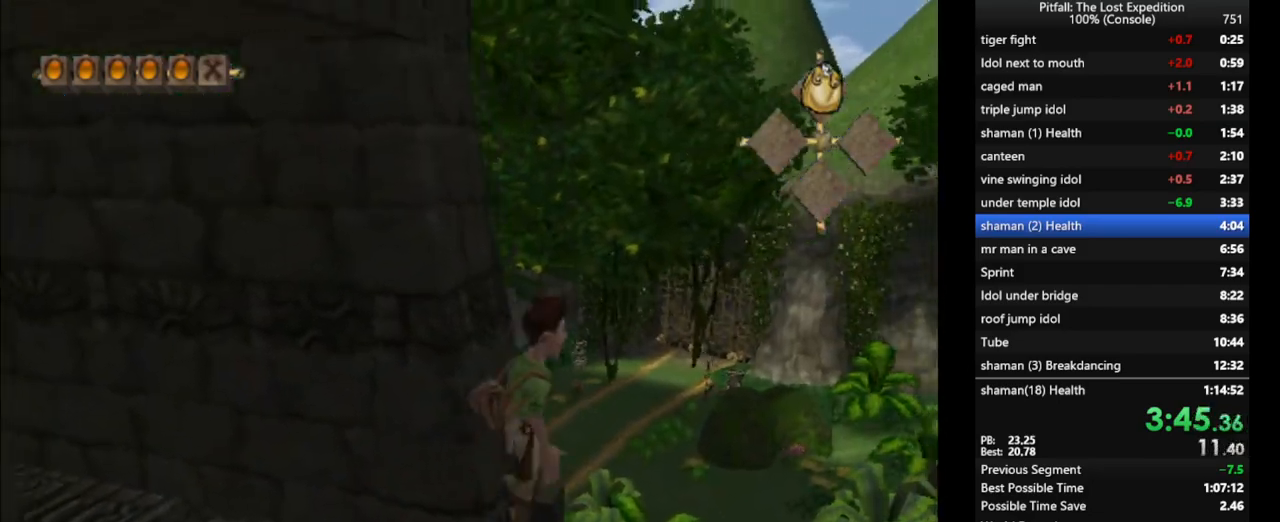
{"buttons": ["R1"], "left_stick": "up", "right_stick": "center", "events": [[233, "R1", "up"], [267, "A", "up"], [283, "left_stick", "up"], [350, "B", "down"], [433, "B", "up"], [450, "R1", "down"]]}
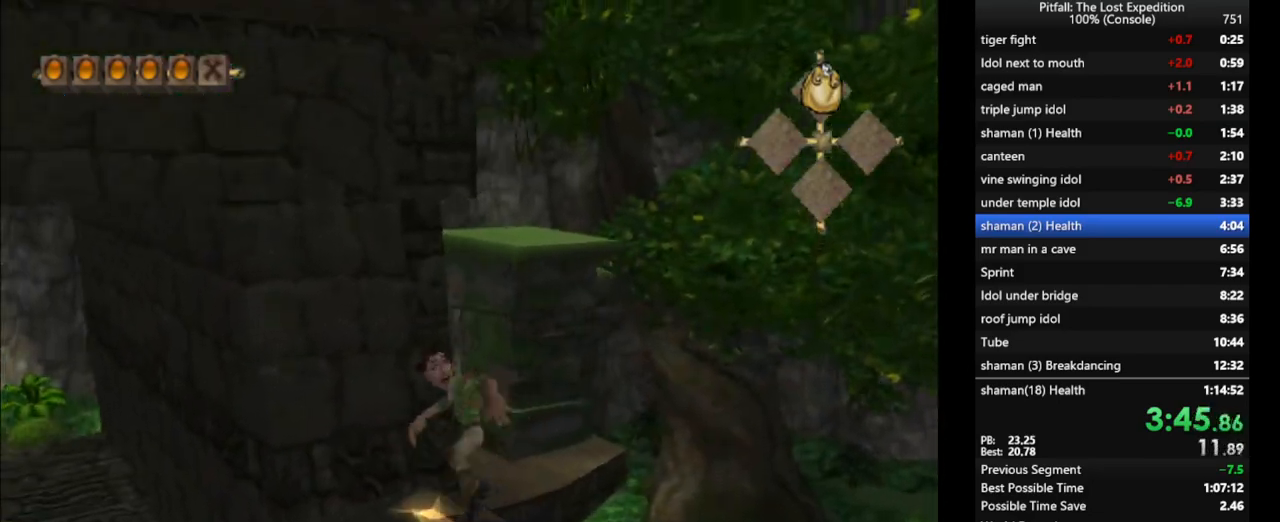
{"buttons": [], "left_stick": "right", "right_stick": "center", "events": [[67, "R1", "up"], [117, "R1", "down"], [167, "left_stick", "left"], [183, "R1", "up"], [333, "left_stick", "up"], [450, "left_stick", "right"]]}
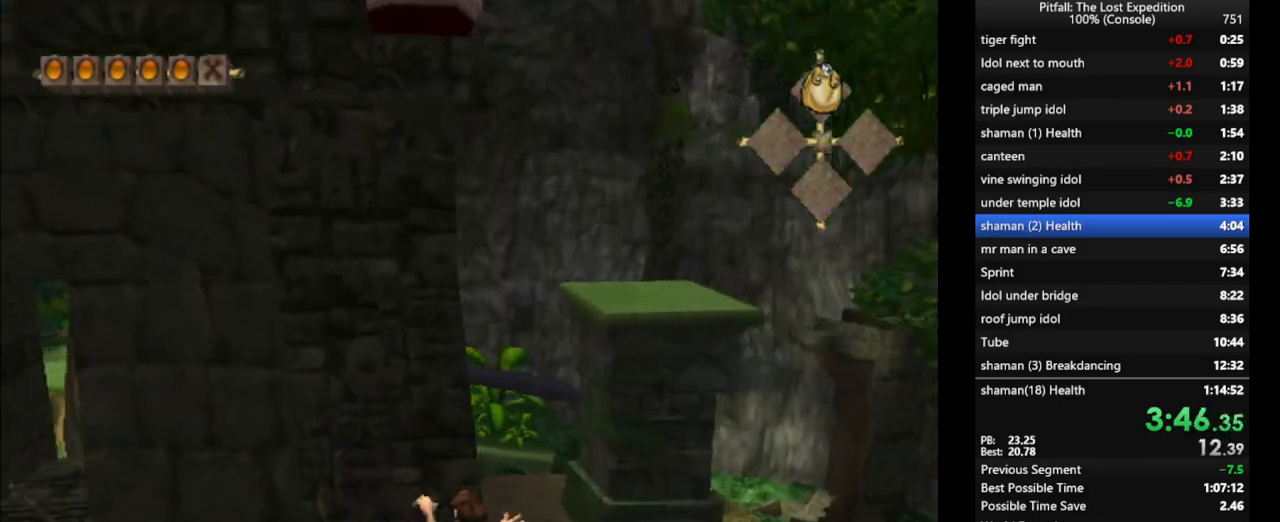
{"buttons": ["A"], "left_stick": "up-right", "right_stick": "center", "events": [[50, "left_stick", "up-right"], [117, "A", "down"], [383, "A", "up"], [433, "A", "down"]]}
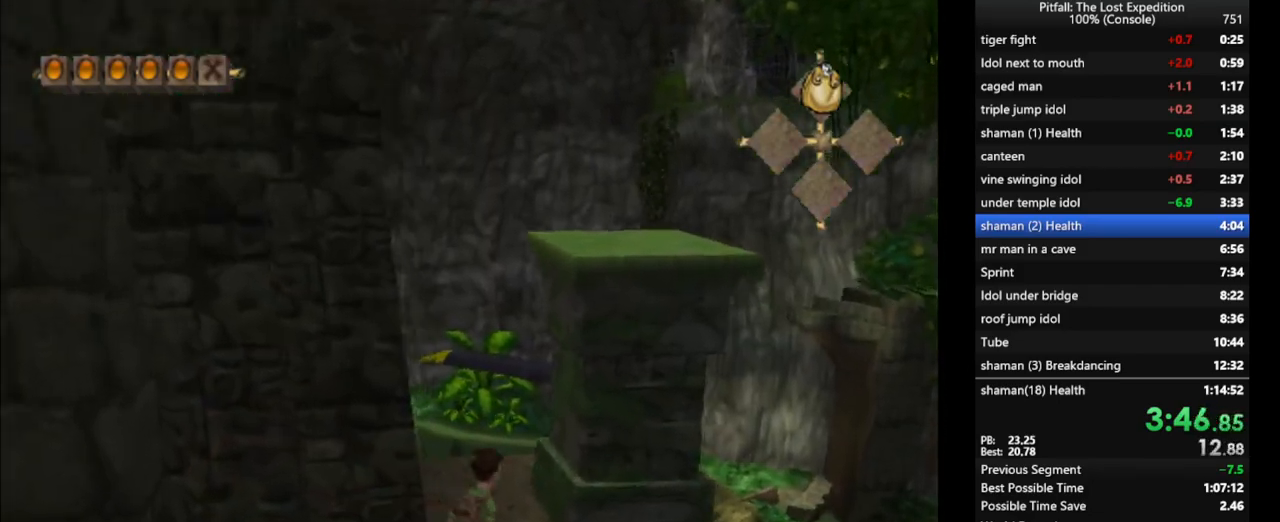
{"buttons": [], "left_stick": "up-right", "right_stick": "center", "events": [[183, "A", "up"], [250, "A", "down"], [417, "A", "up"]]}